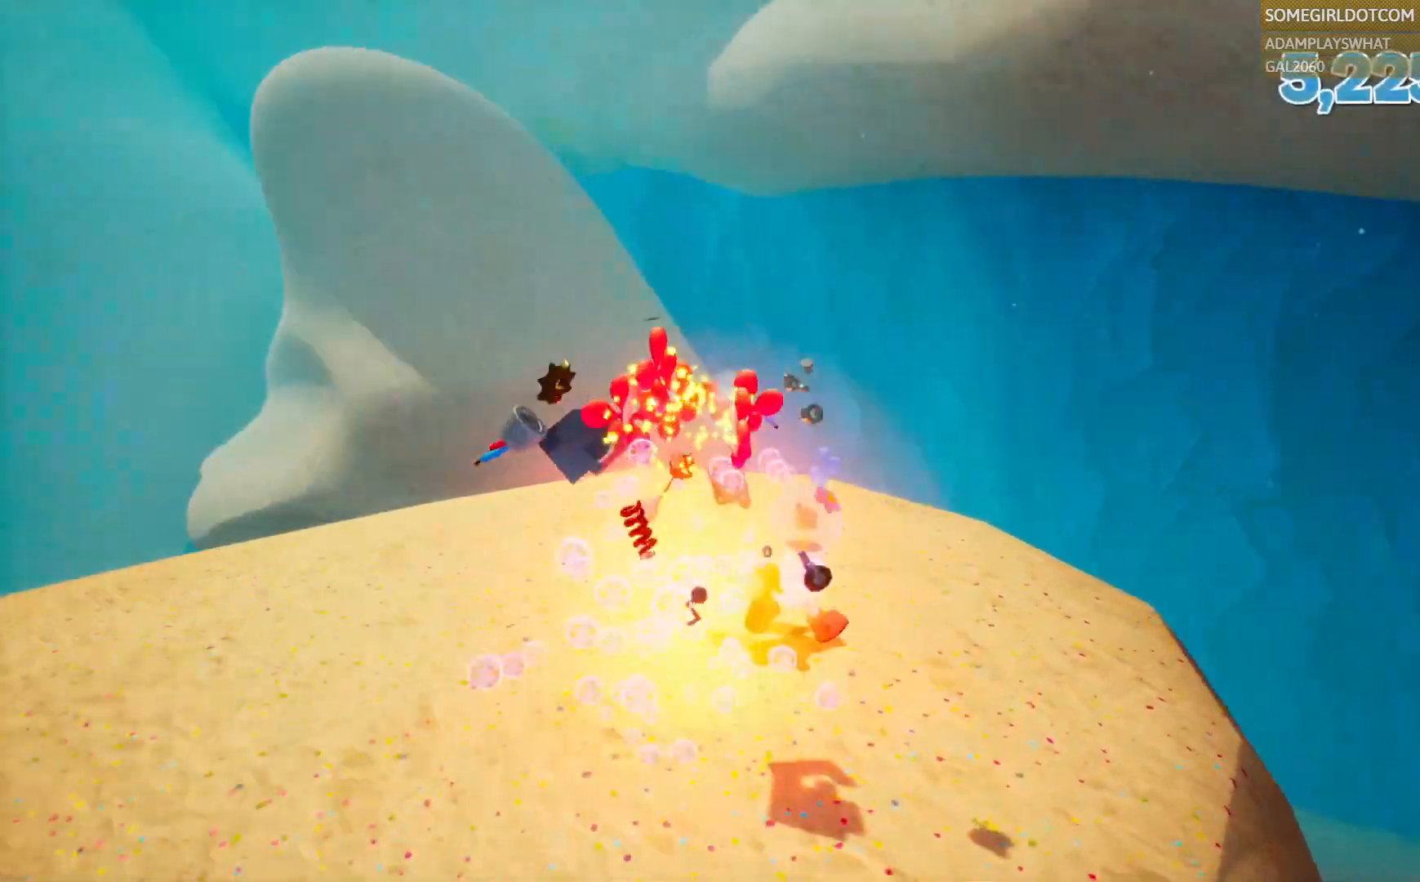
Gameplay with a controller (PlayStation layout); each line is a JSON object with the inputs held at the frame after it (dt_ms = milliseconds from this image to that frame). "events" lists button and stick changes between this image and that frame as [ms after this image, input, new state], when the widget could be followed in between. Not read: R1.
{"dt_ms": 500, "buttons": [], "left_stick": "up-left", "right_stick": "right", "events": [[167, "left_stick", "up-left"], [317, "DPAD_LEFT", "down"], [417, "DPAD_LEFT", "up"]]}
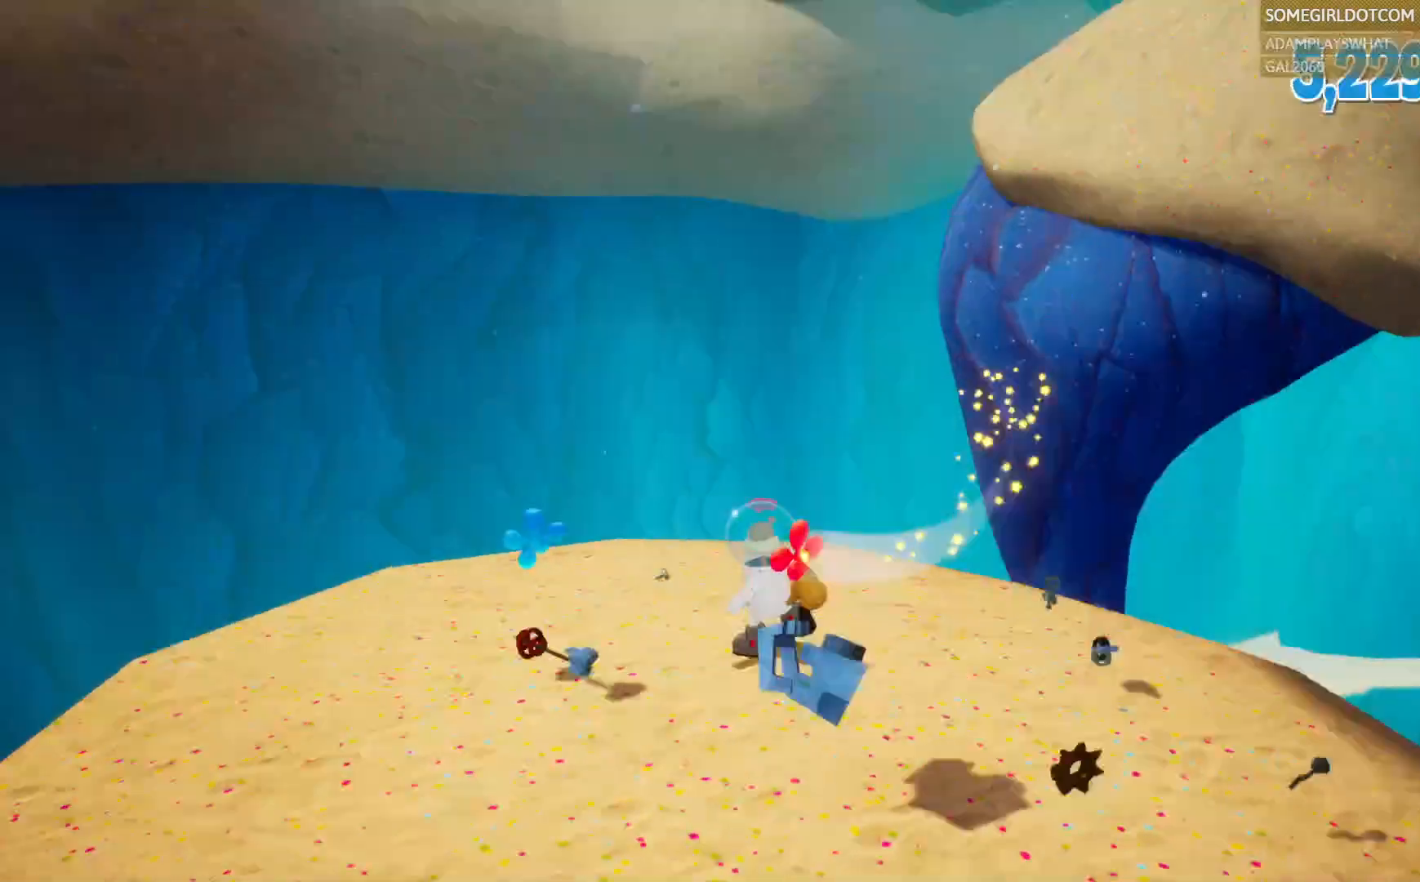
{"dt_ms": 1000, "buttons": [], "left_stick": "up-right", "right_stick": "right", "events": [[300, "left_stick", "left"], [533, "left_stick", "center"], [817, "left_stick", "up-right"]]}
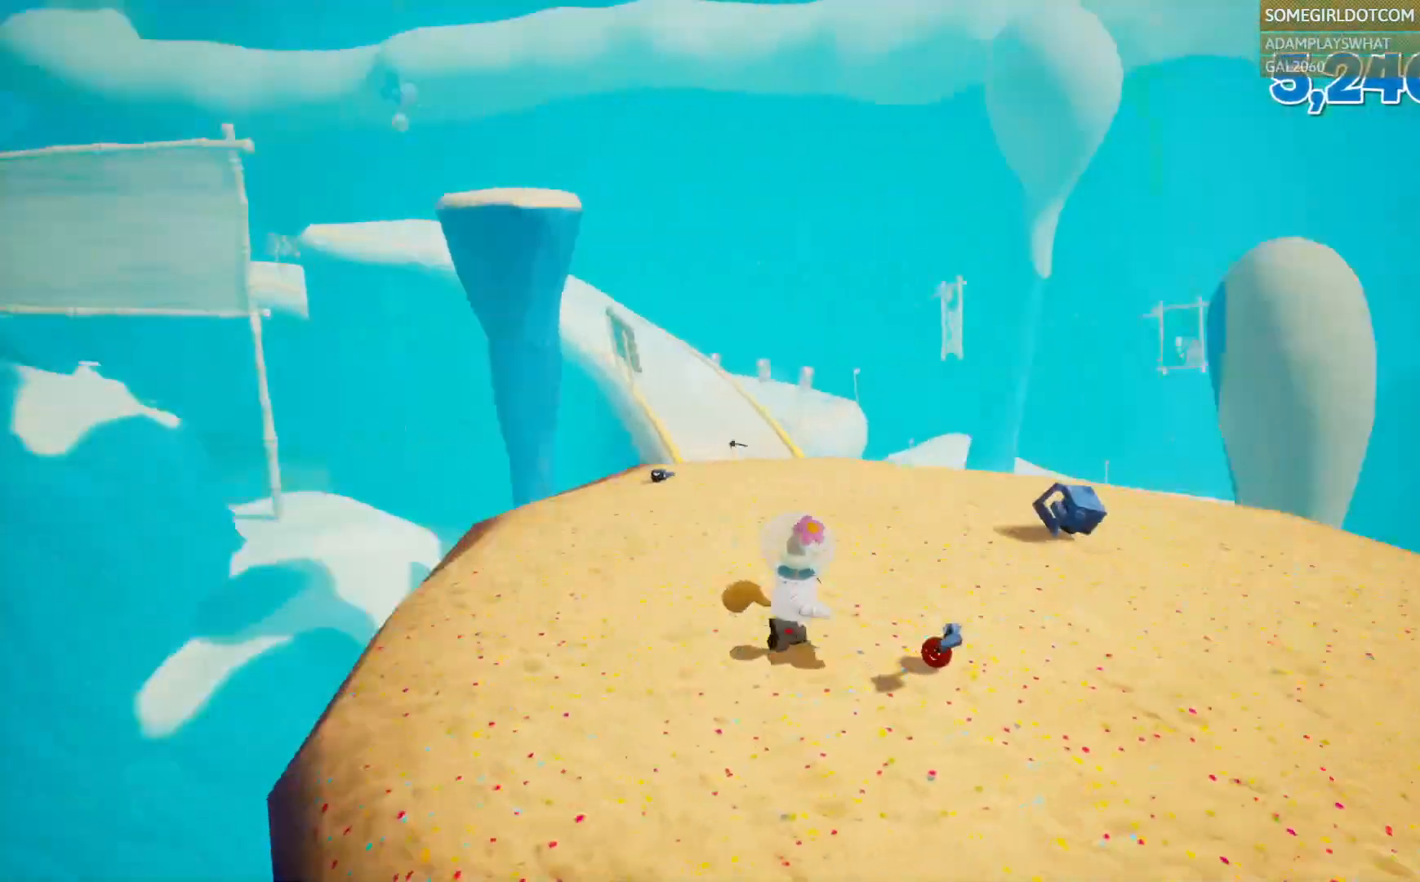
{"dt_ms": 500, "buttons": [], "left_stick": "up", "right_stick": "center", "events": [[500, "left_stick", "up"], [500, "right_stick", "center"]]}
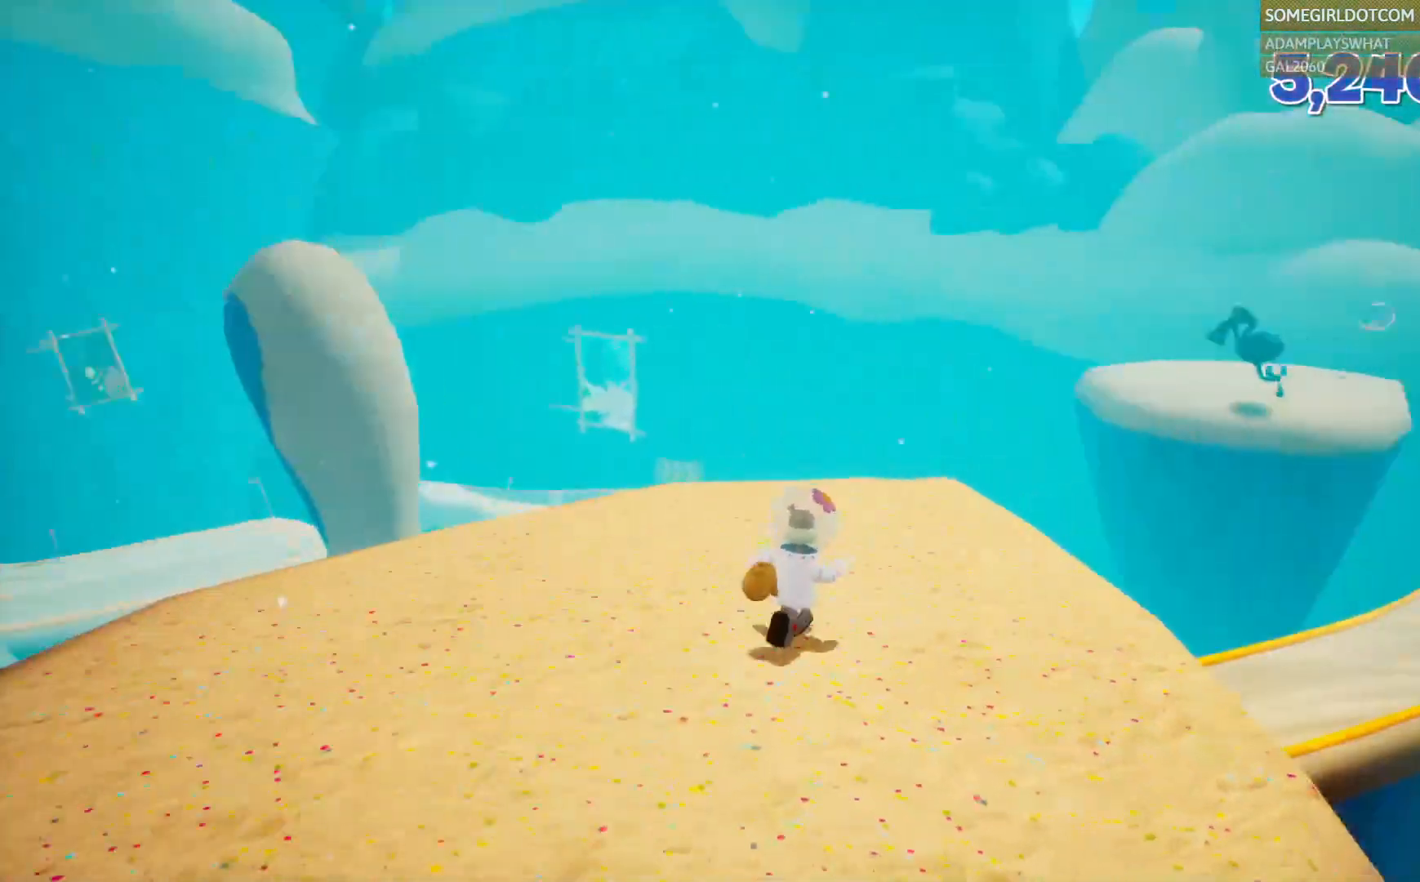
{"dt_ms": 500, "buttons": [], "left_stick": "left", "right_stick": "right", "events": [[217, "left_stick", "up-right"], [317, "right_stick", "right"], [350, "left_stick", "center"], [450, "left_stick", "left"]]}
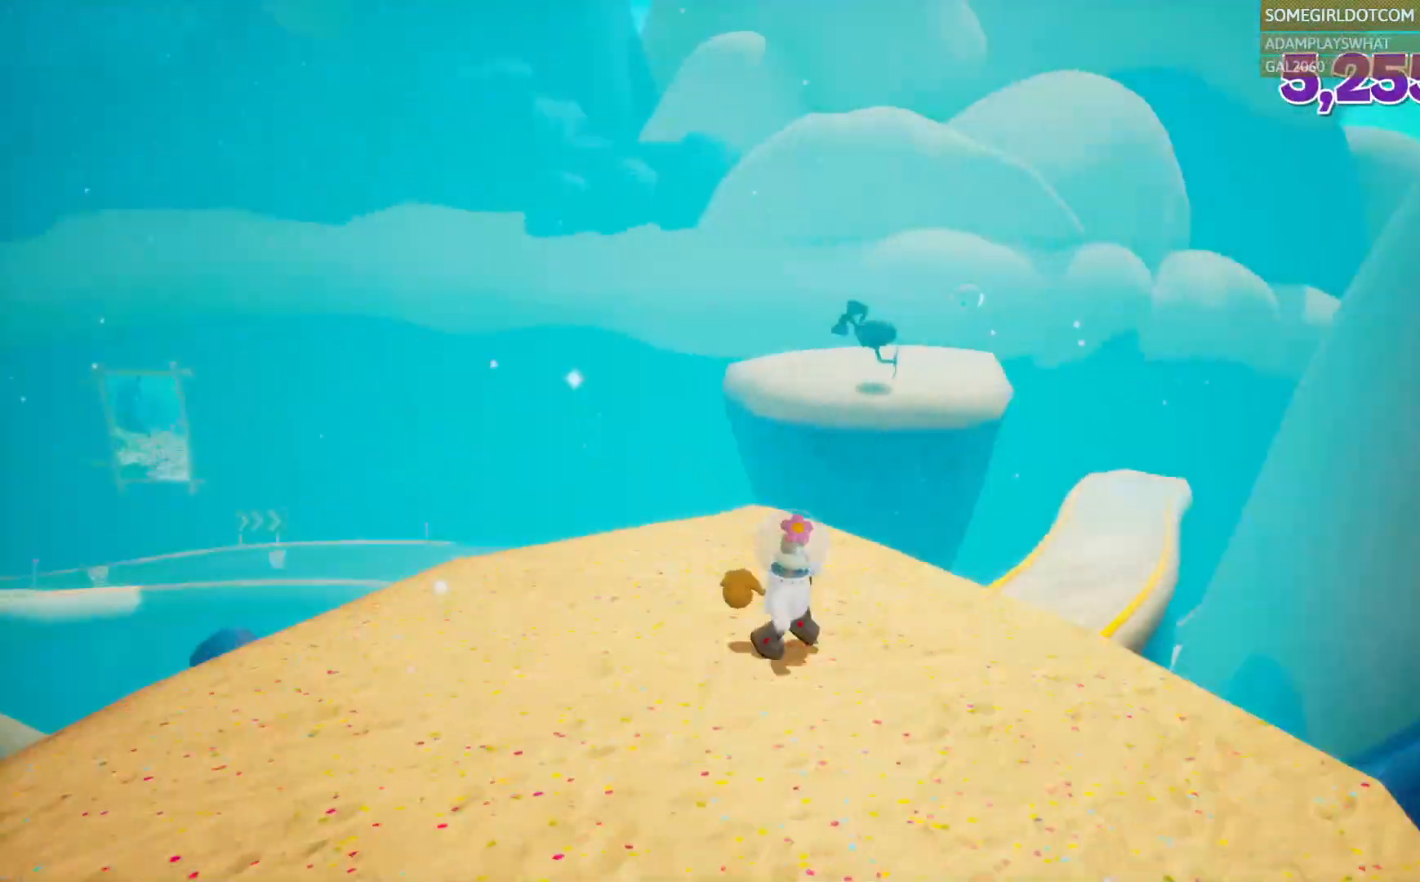
{"dt_ms": 500, "buttons": [], "left_stick": "up", "right_stick": "center", "events": [[200, "right_stick", "center"], [250, "left_stick", "up"]]}
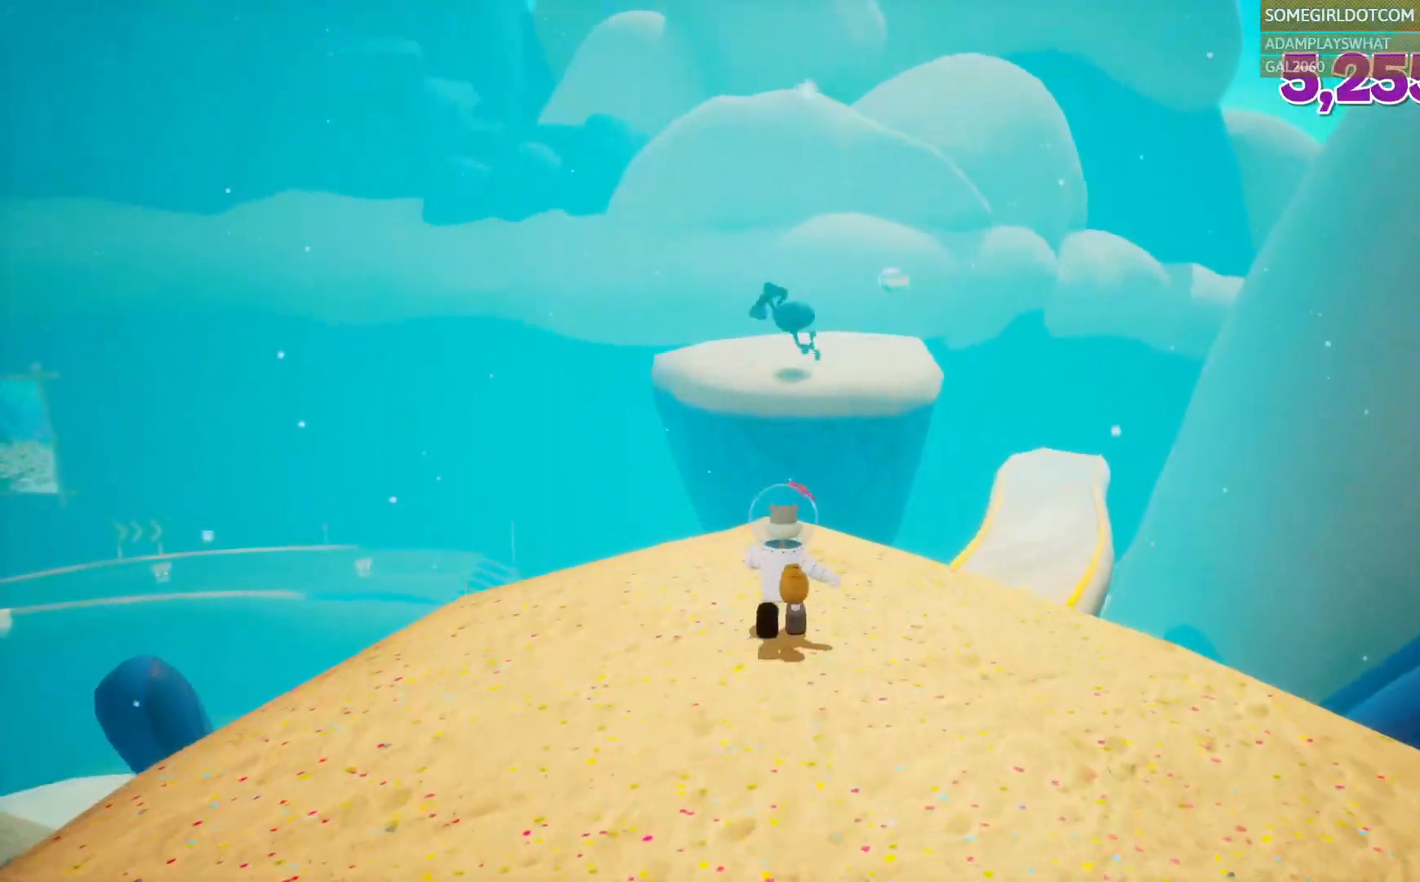
{"dt_ms": 500, "buttons": [], "left_stick": "up", "right_stick": "center", "events": []}